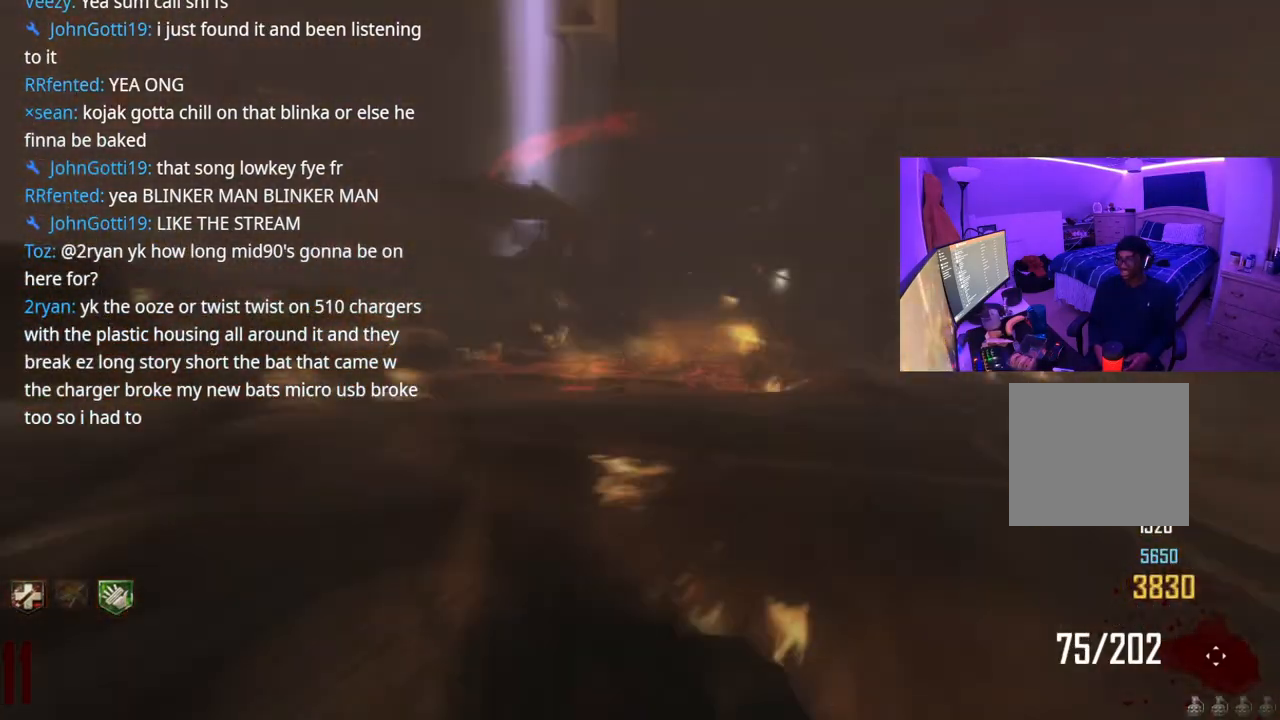
Gameplay with a controller (Xbox layout); each line is a JSON object with the inputs held at the frame after it. "events" lists button and stick changes between this image and that frame as [ms after this image, input, new state], when the widget could be followed in between. Not read: L3.
{"buttons": [], "left_stick": "up-right", "right_stick": "center", "events": [[117, "A", "down"], [283, "A", "up"]]}
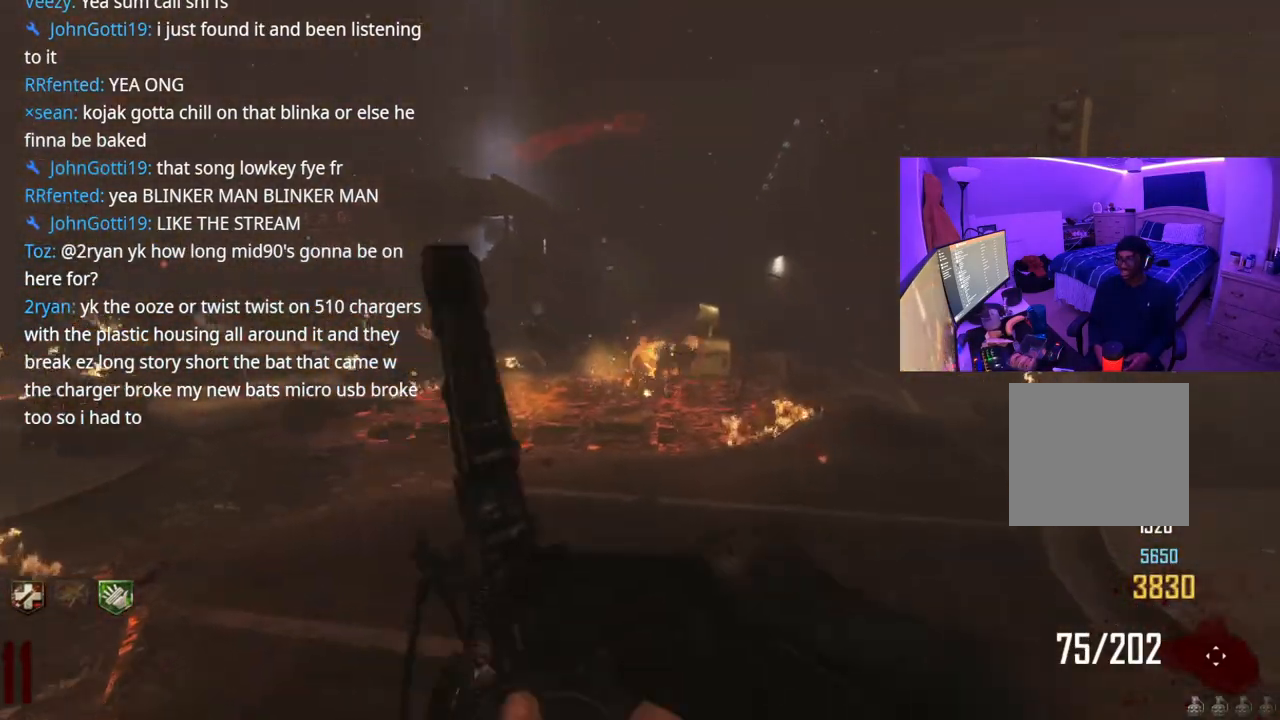
{"buttons": [], "left_stick": "up-right", "right_stick": "center", "events": [[133, "right_stick", "left"], [367, "right_stick", "center"]]}
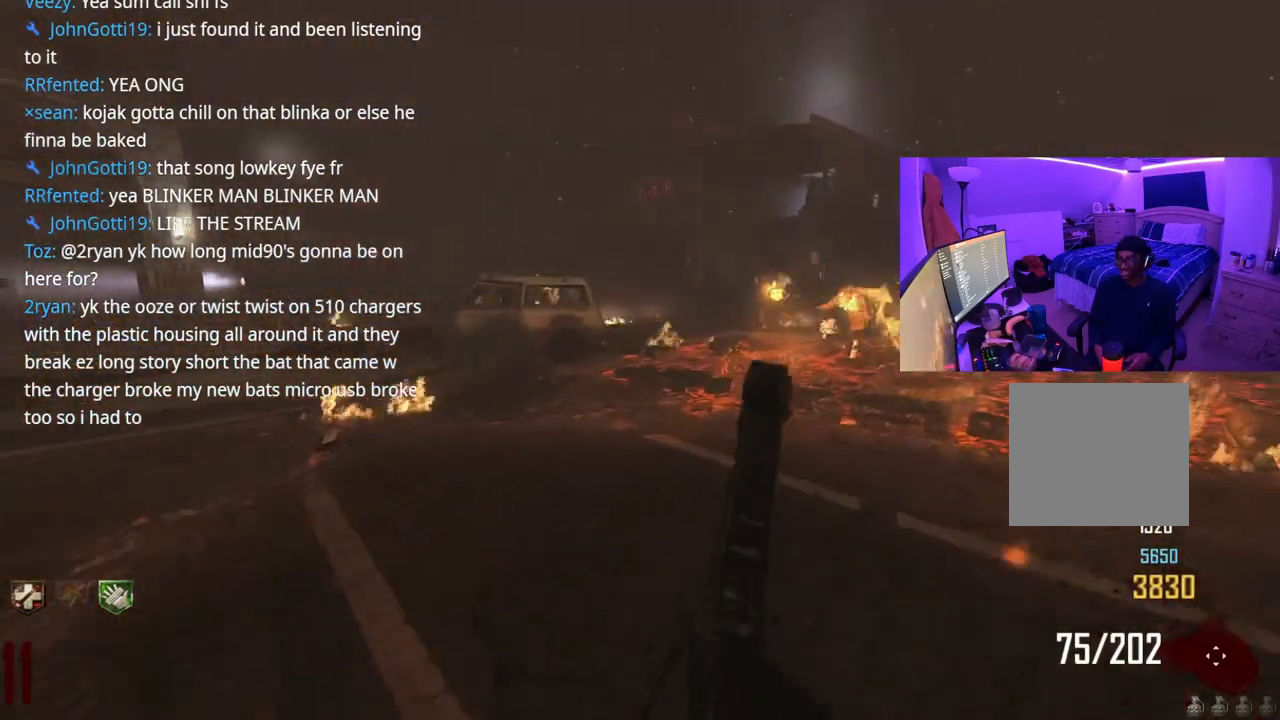
{"buttons": [], "left_stick": "up", "right_stick": "center", "events": [[67, "left_stick", "up"], [133, "right_stick", "left"], [300, "right_stick", "center"]]}
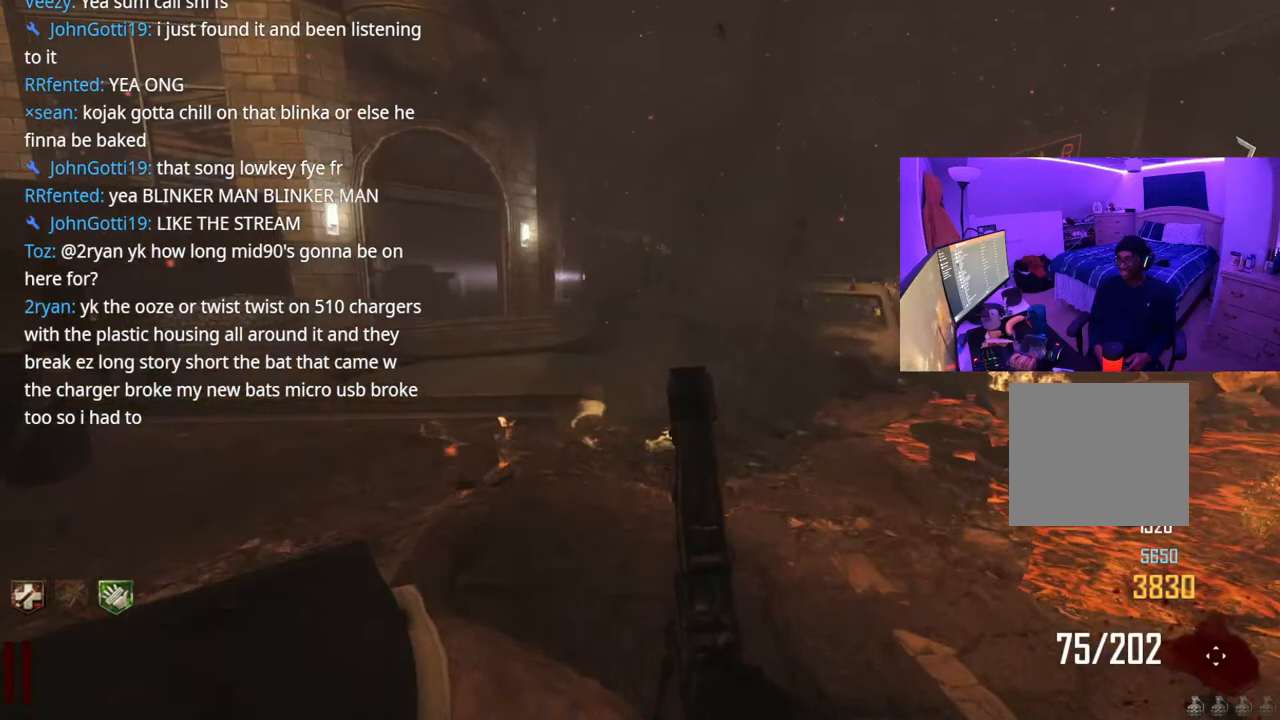
{"buttons": [], "left_stick": "up", "right_stick": "center", "events": []}
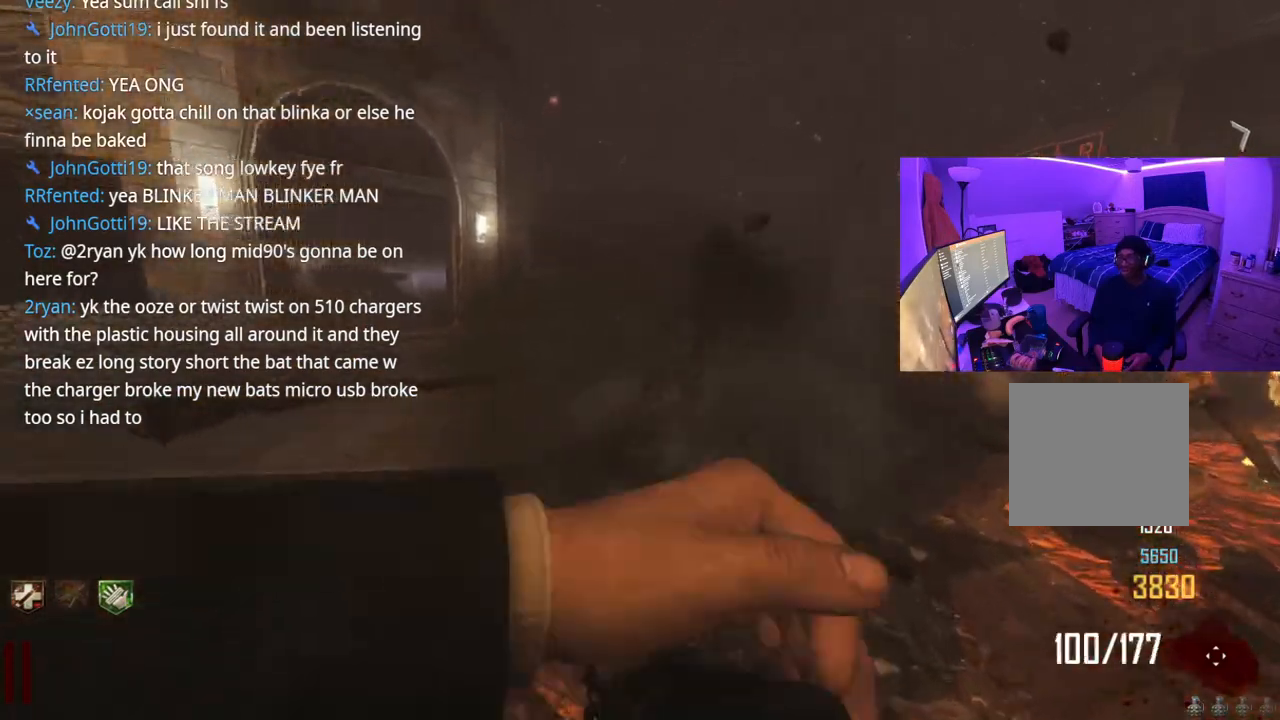
{"buttons": [], "left_stick": "up", "right_stick": "left", "events": [[50, "A", "down"], [183, "A", "up"], [267, "Y", "down"], [333, "Y", "up"], [500, "right_stick", "left"]]}
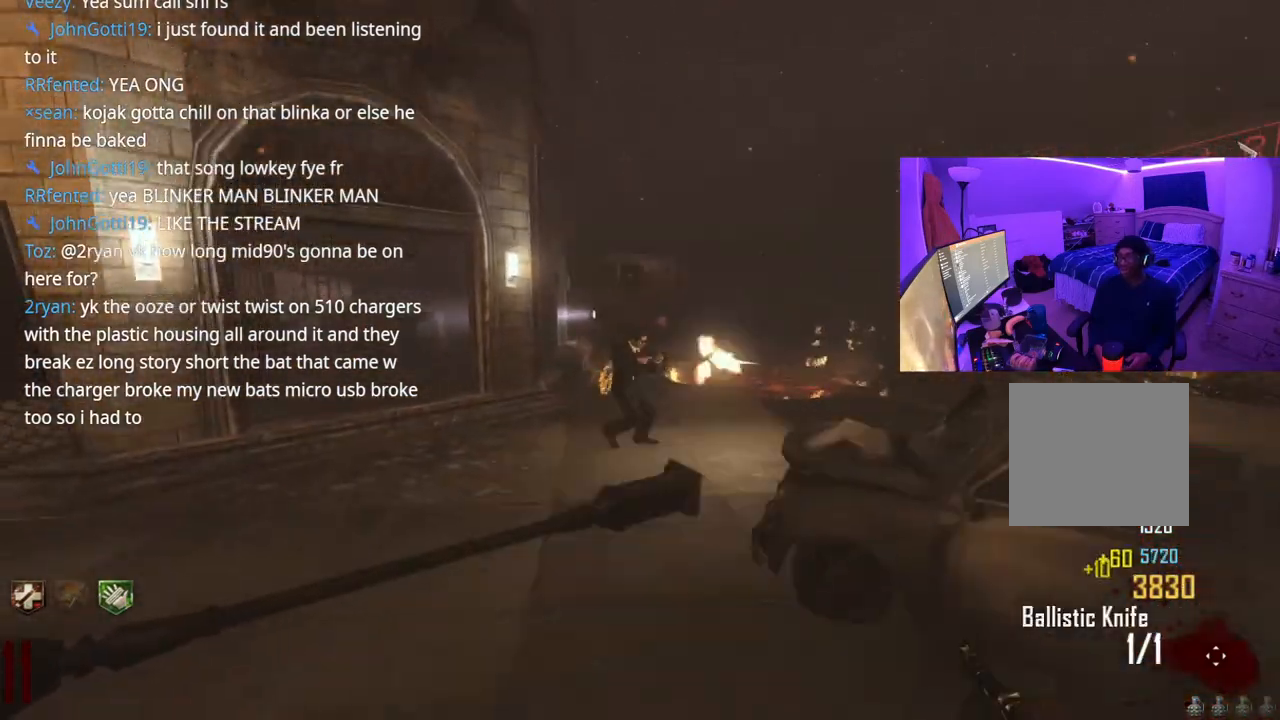
{"buttons": [], "left_stick": "up", "right_stick": "center", "events": [[167, "right_stick", "center"]]}
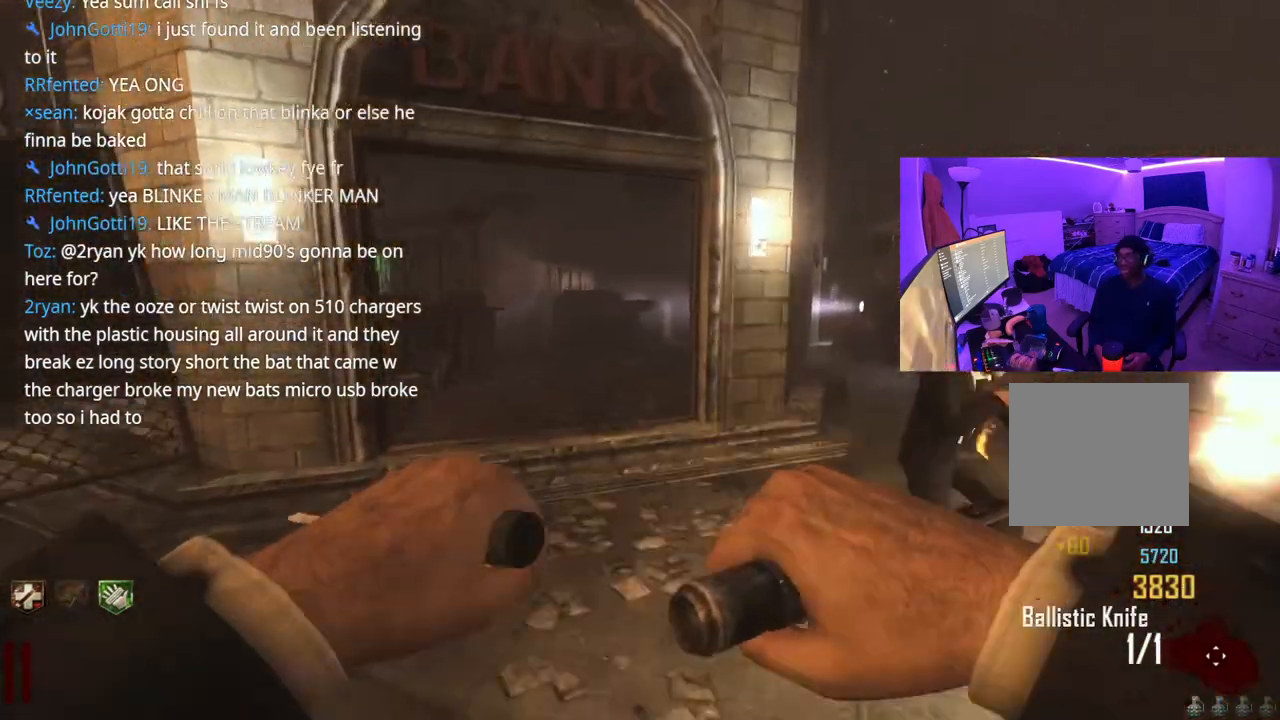
{"buttons": [], "left_stick": "up", "right_stick": "left", "events": [[283, "right_stick", "left"]]}
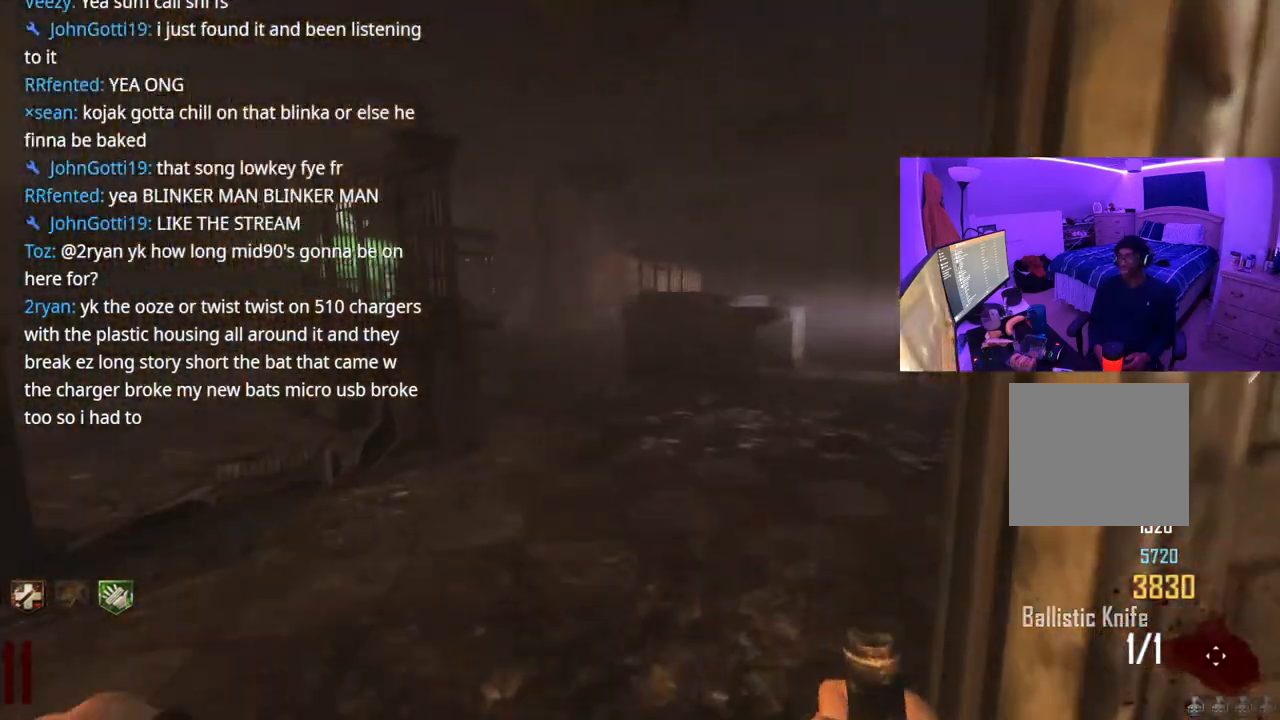
{"buttons": [], "left_stick": "up", "right_stick": "left", "events": [[50, "right_stick", "center"], [417, "right_stick", "left"]]}
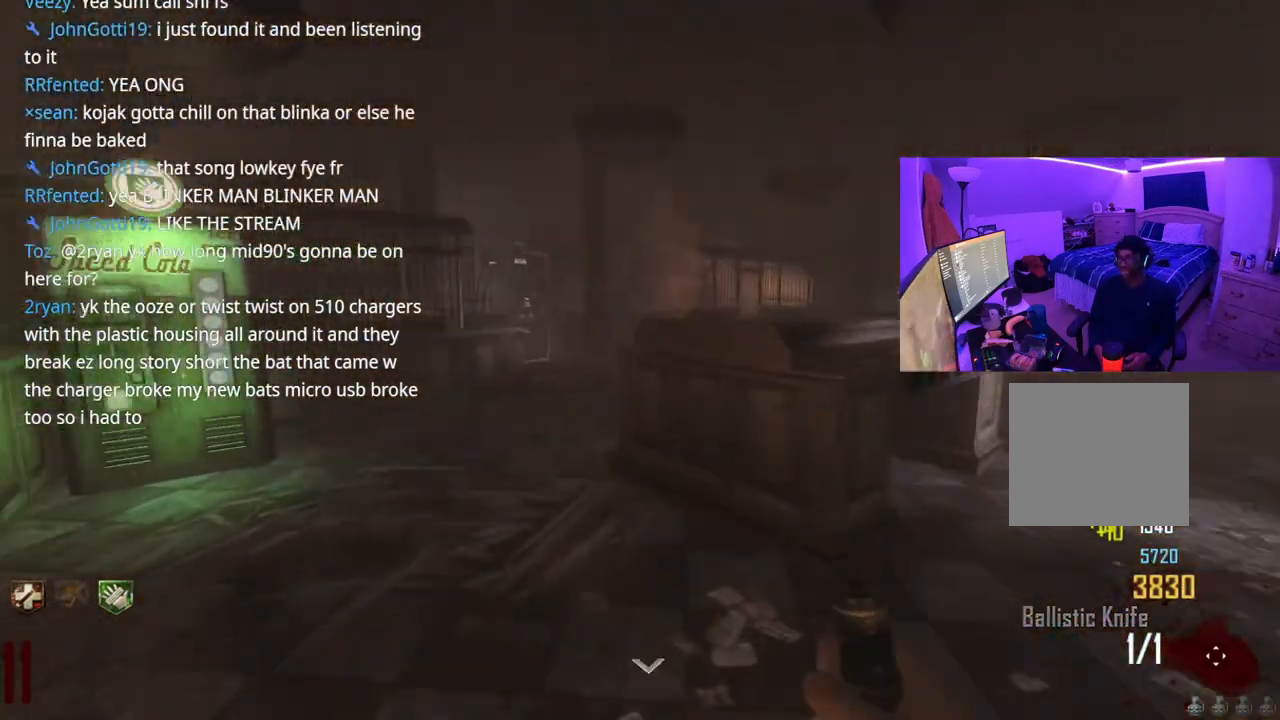
{"buttons": [], "left_stick": "up-right", "right_stick": "left", "events": [[50, "left_stick", "up-left"], [67, "right_stick", "center"], [150, "left_stick", "left"], [300, "right_stick", "left"], [367, "left_stick", "up"], [483, "left_stick", "up-right"]]}
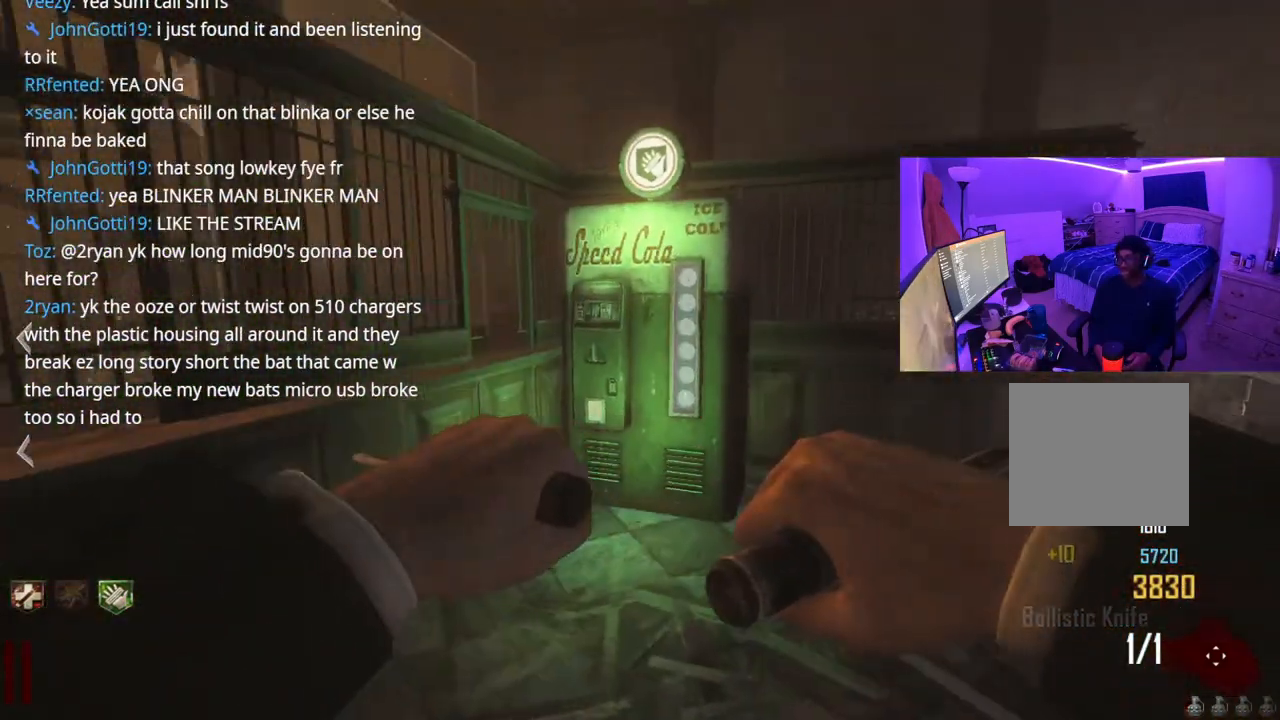
{"buttons": [], "left_stick": "left", "right_stick": "left", "events": [[17, "right_stick", "center"], [83, "left_stick", "right"], [183, "right_stick", "left"], [400, "left_stick", "center"], [450, "left_stick", "left"]]}
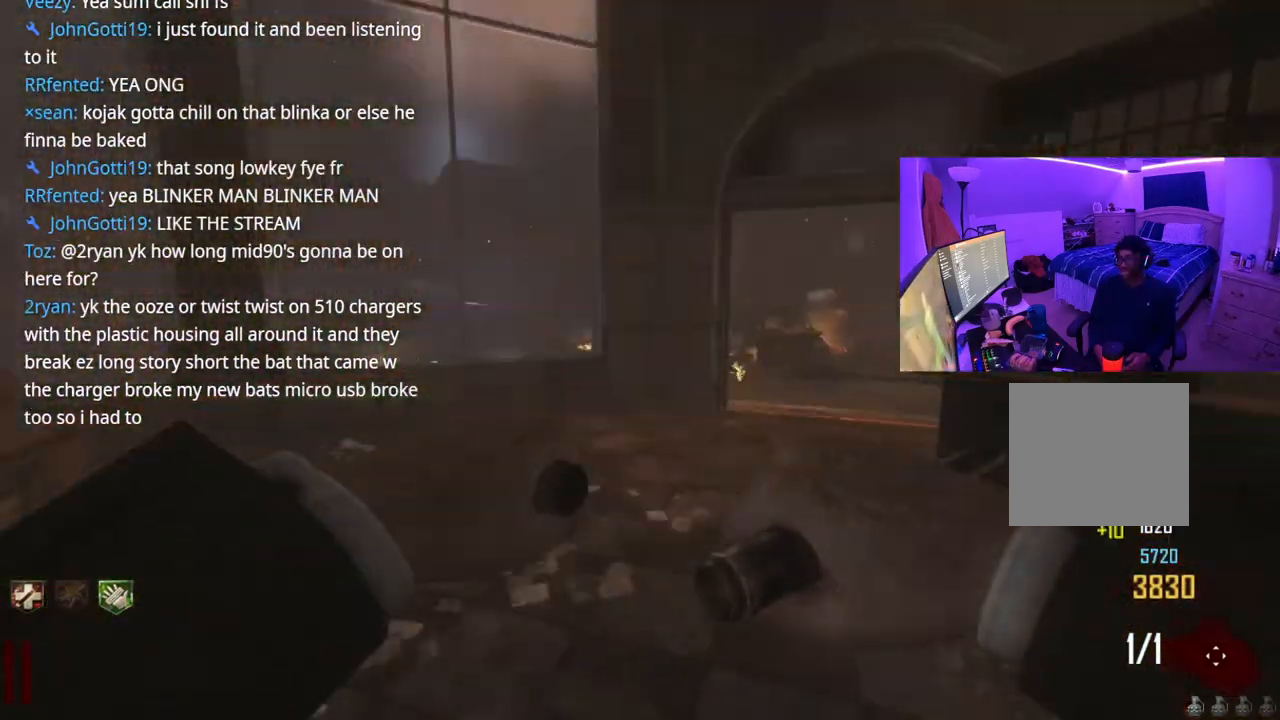
{"buttons": [], "left_stick": "up-right", "right_stick": "left"}
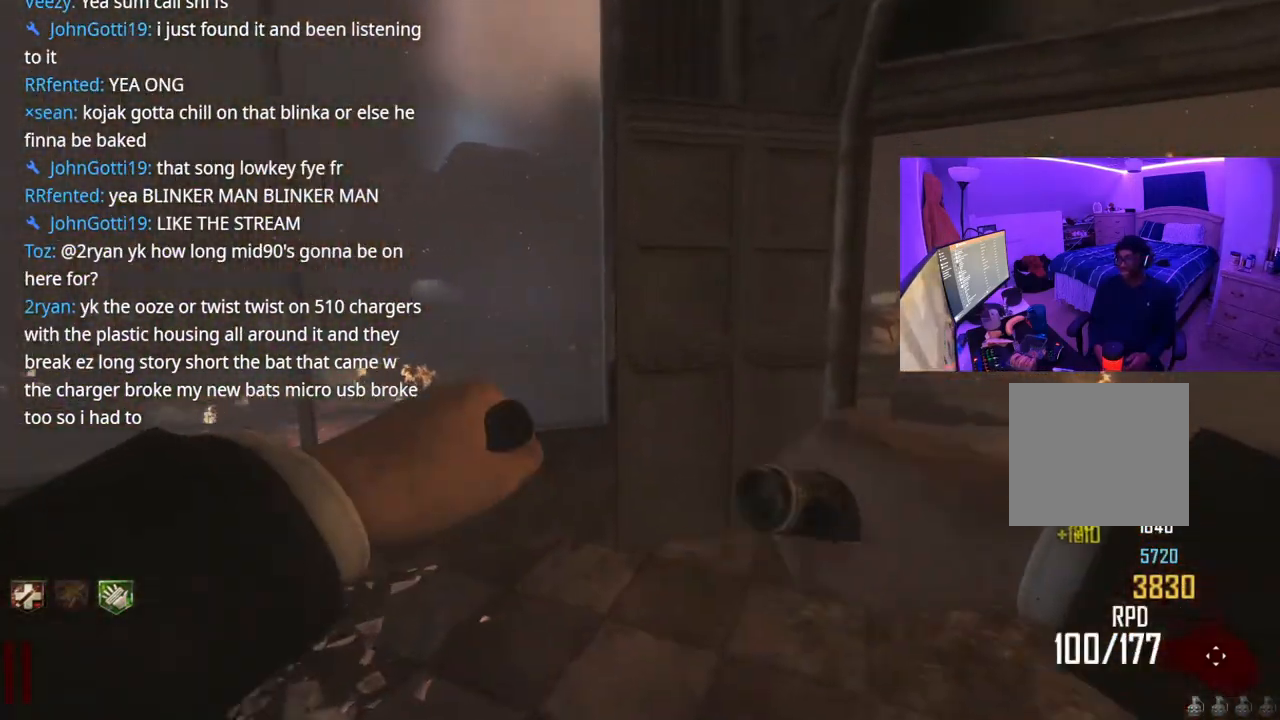
{"buttons": ["Y"], "left_stick": "up-right", "right_stick": "center", "events": [[200, "right_stick", "up-right"], [317, "right_stick", "center"], [467, "Y", "down"]]}
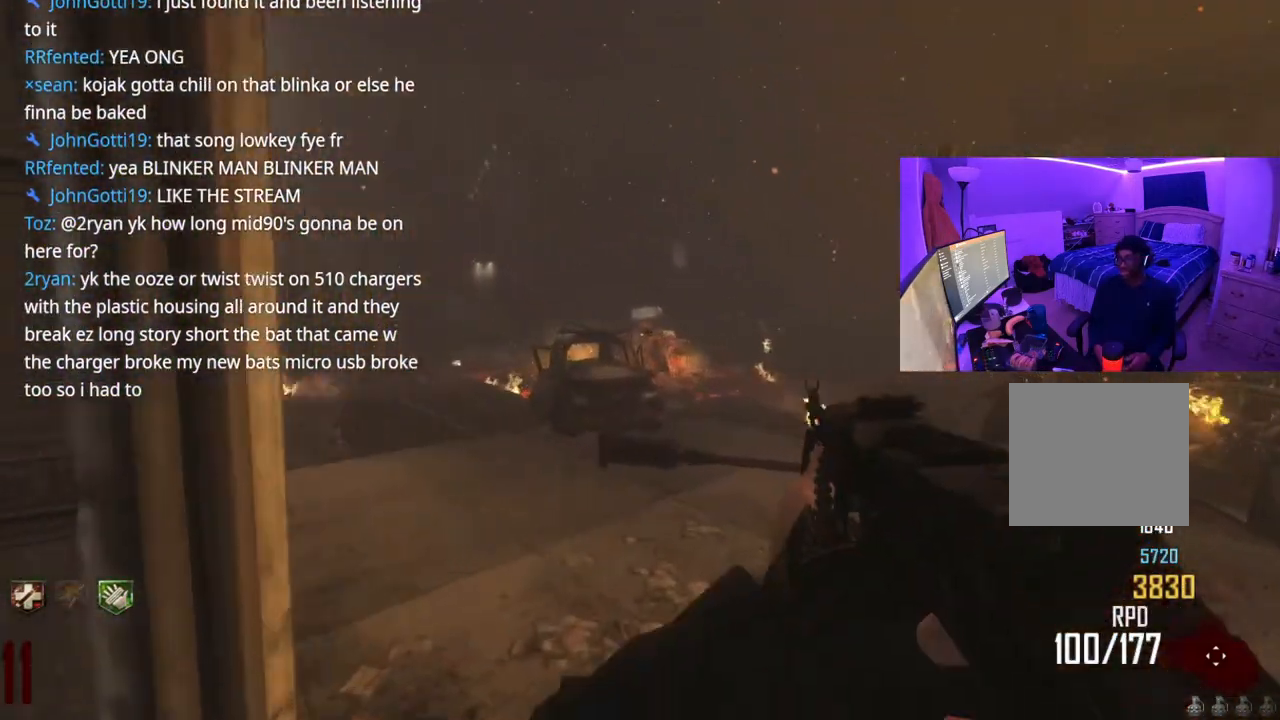
{"buttons": [], "left_stick": "down", "right_stick": "right", "events": [[50, "Y", "up"], [133, "Y", "down"], [200, "Y", "up"], [367, "left_stick", "down-right"], [367, "right_stick", "right"], [500, "left_stick", "down"]]}
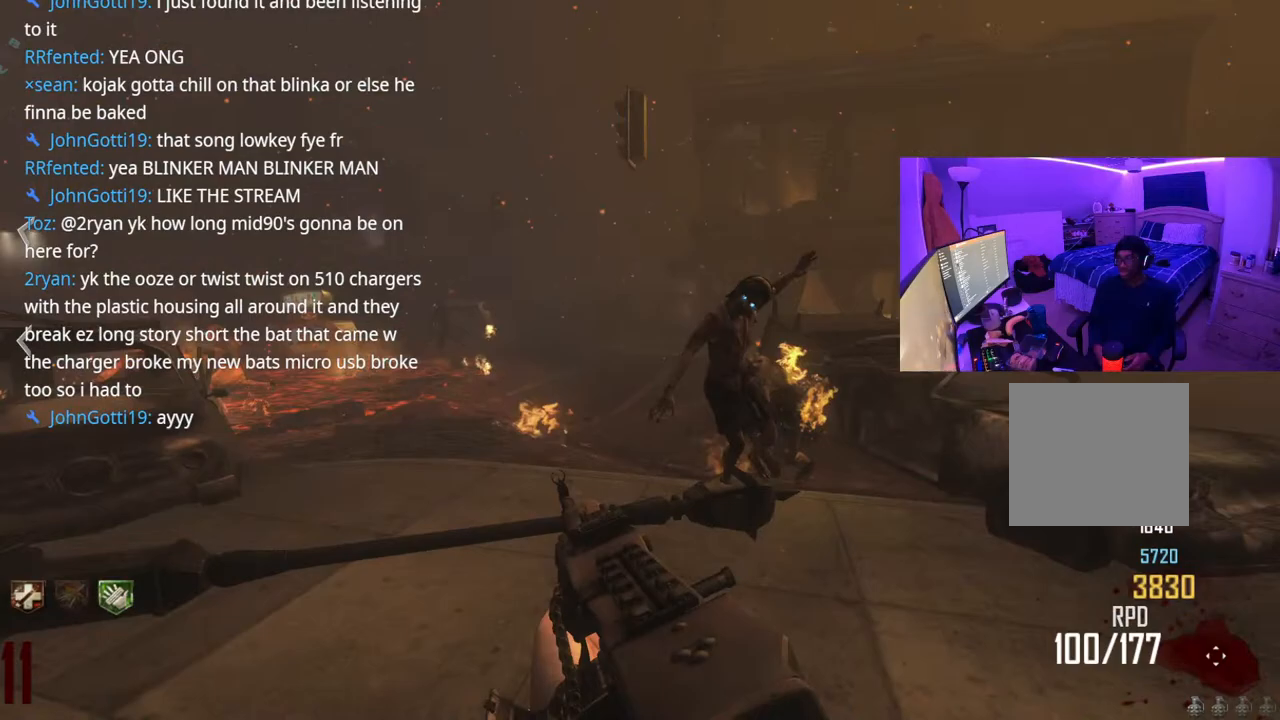
{"buttons": ["R2"], "left_stick": "down-right", "right_stick": "center", "events": [[17, "R2", "down"], [67, "right_stick", "center"], [217, "left_stick", "down-left"], [367, "left_stick", "down-right"]]}
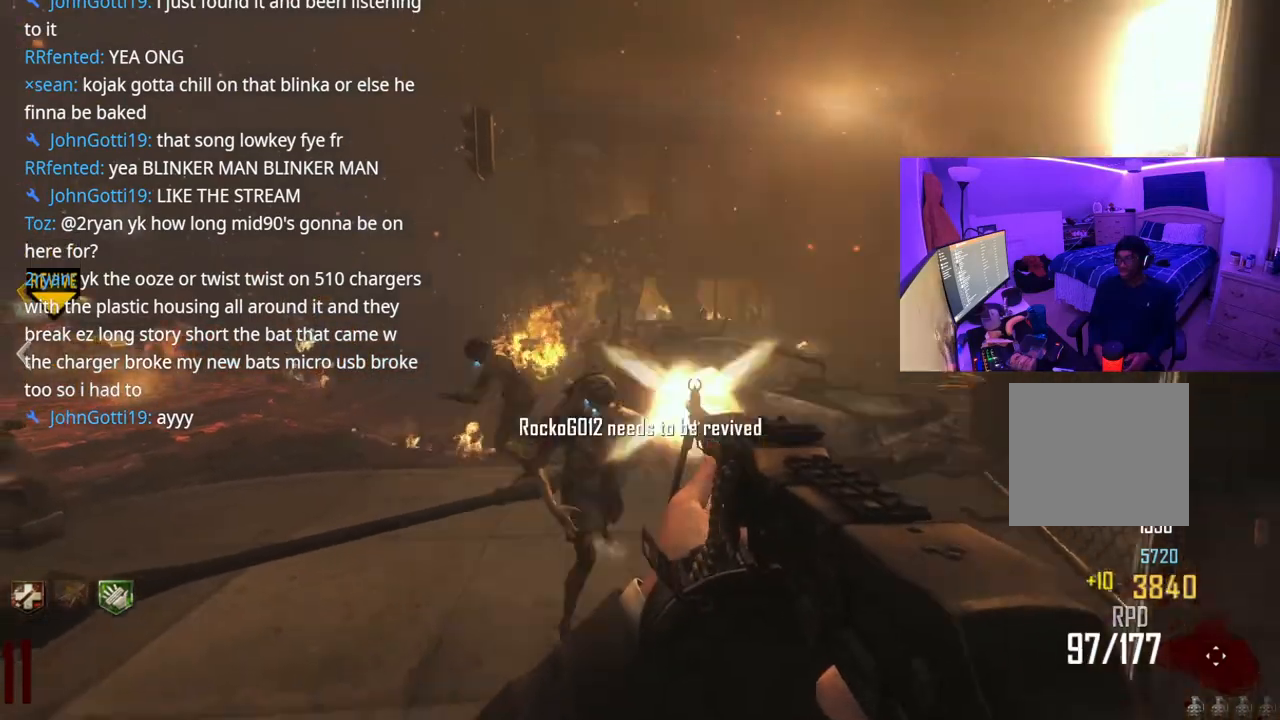
{"buttons": ["R2"], "left_stick": "down", "right_stick": "down", "events": [[67, "right_stick", "down"], [100, "left_stick", "down-left"], [200, "right_stick", "center"], [250, "left_stick", "up-left"], [333, "left_stick", "down-right"], [383, "right_stick", "down"], [467, "left_stick", "down"]]}
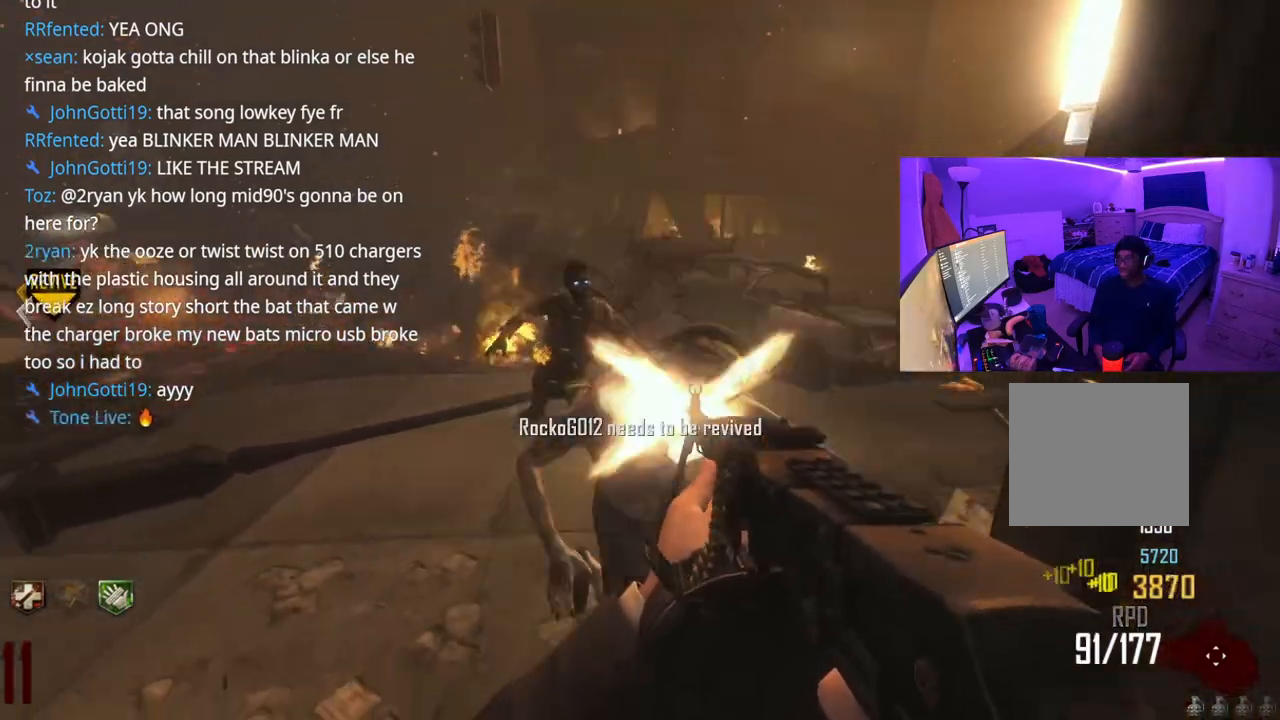
{"buttons": [], "left_stick": "up", "right_stick": "center", "events": [[17, "left_stick", "down-left"], [17, "right_stick", "left"], [100, "right_stick", "up"], [117, "left_stick", "up"], [167, "right_stick", "center"], [217, "right_stick", "left"], [383, "R2", "up"], [500, "right_stick", "center"]]}
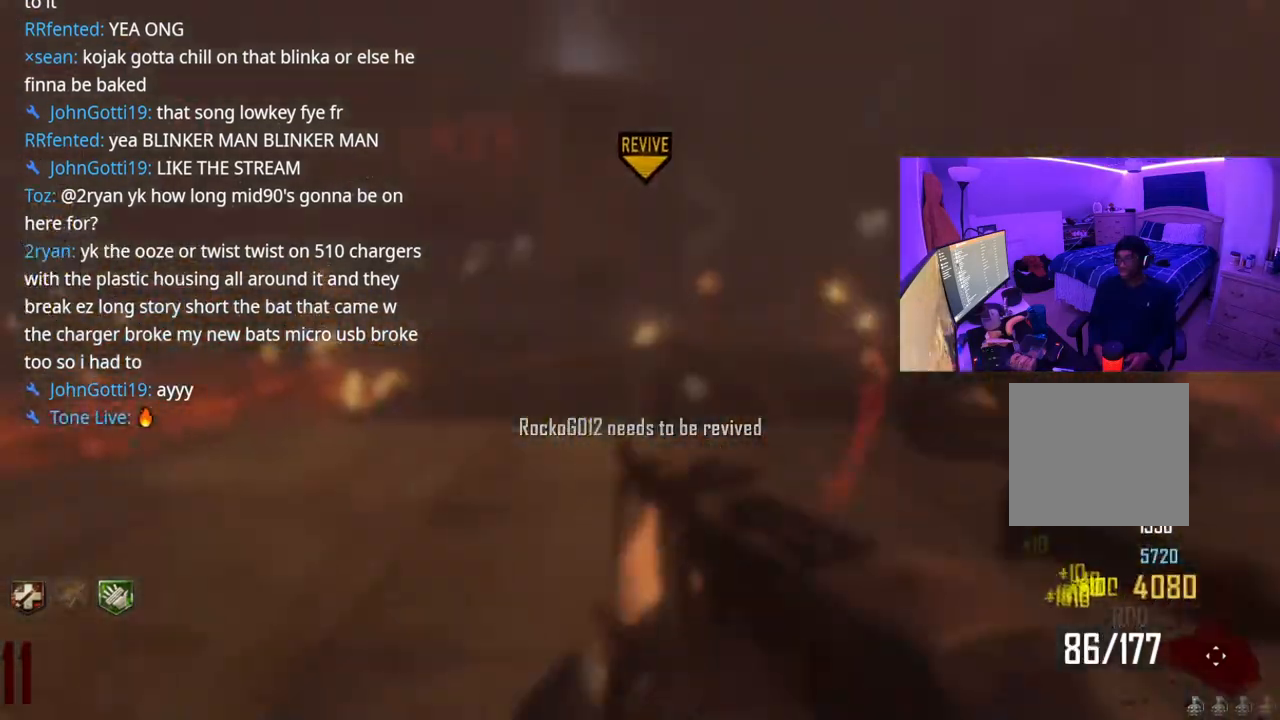
{"buttons": [], "left_stick": "up", "right_stick": "center", "events": [[50, "Y", "down"], [150, "Y", "up"]]}
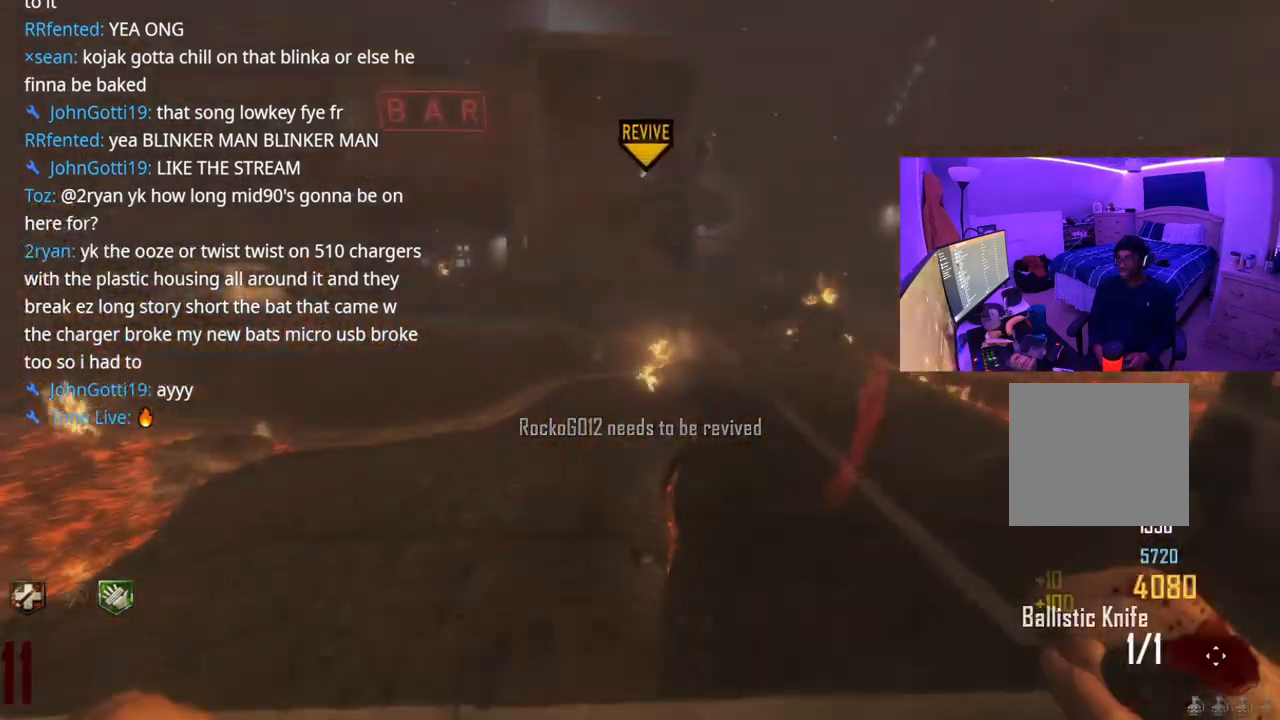
{"buttons": [], "left_stick": "down-right", "right_stick": "center", "events": [[33, "left_stick", "up-left"], [67, "right_stick", "right"], [183, "left_stick", "down-left"], [383, "left_stick", "down-right"], [400, "right_stick", "center"]]}
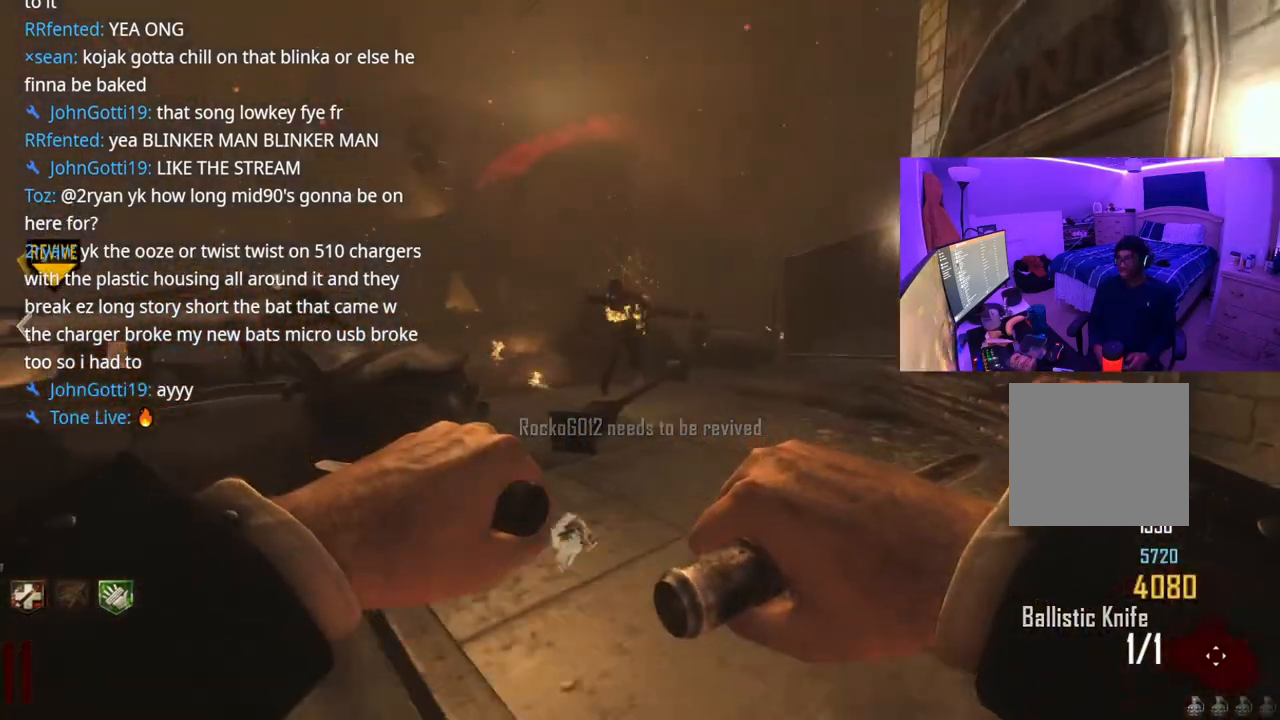
{"buttons": [], "left_stick": "up", "right_stick": "center", "events": [[283, "left_stick", "up"], [317, "right_stick", "right"], [483, "right_stick", "center"]]}
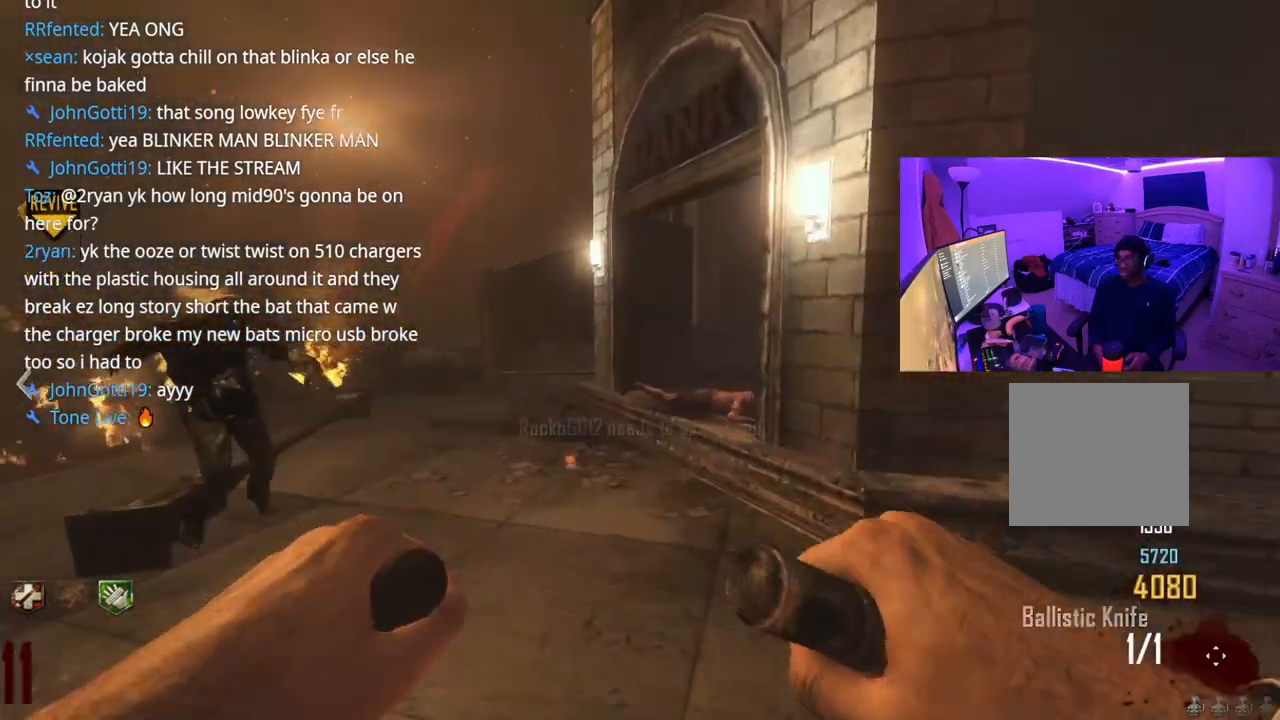
{"buttons": [], "left_stick": "up", "right_stick": "center", "events": [[283, "right_stick", "right"], [433, "right_stick", "center"]]}
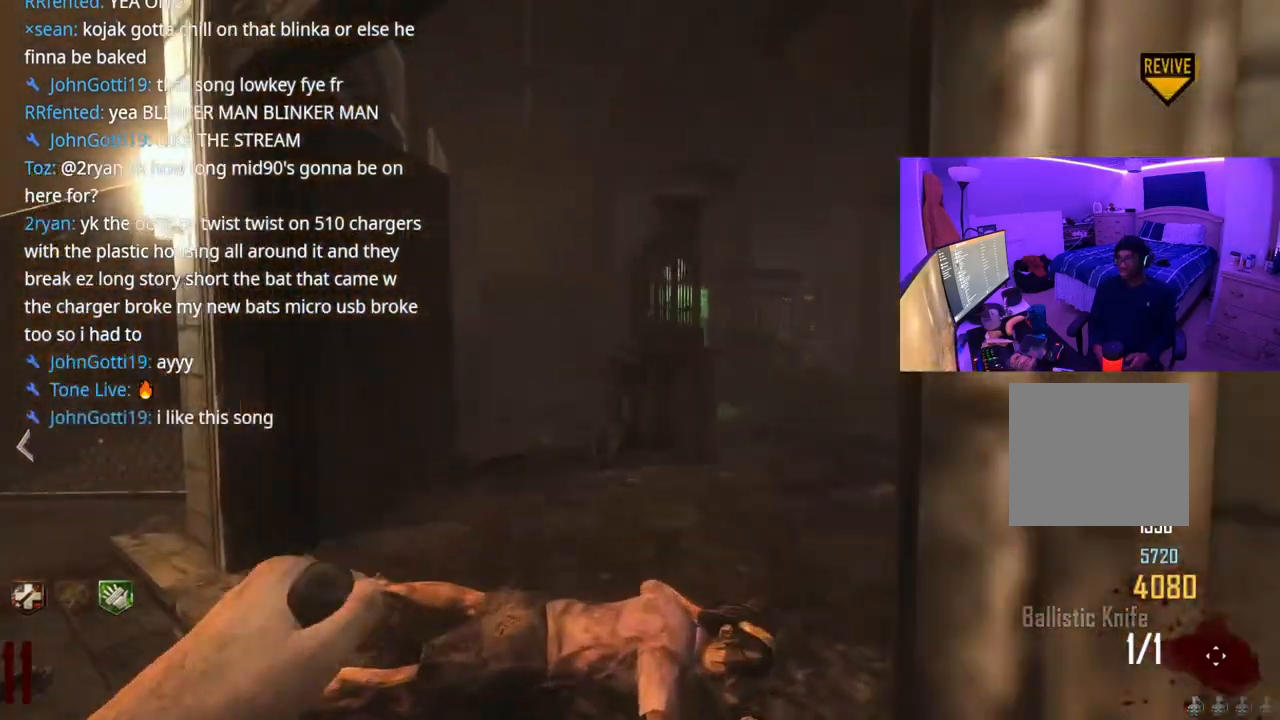
{"buttons": [], "left_stick": "down-right", "right_stick": "right", "events": [[33, "right_stick", "right"], [383, "left_stick", "right"], [450, "left_stick", "down-right"]]}
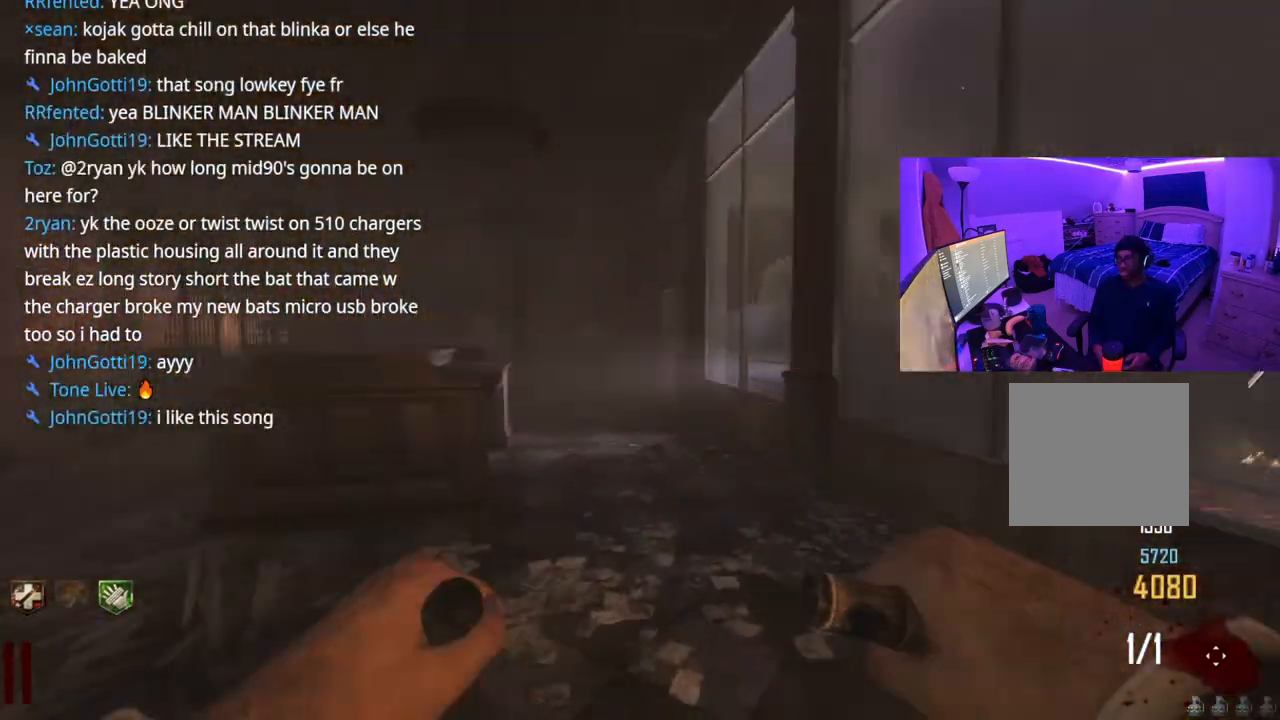
{"buttons": [], "left_stick": "right", "right_stick": "right", "events": [[167, "right_stick", "center"], [283, "left_stick", "center"], [450, "right_stick", "right"], [483, "left_stick", "right"]]}
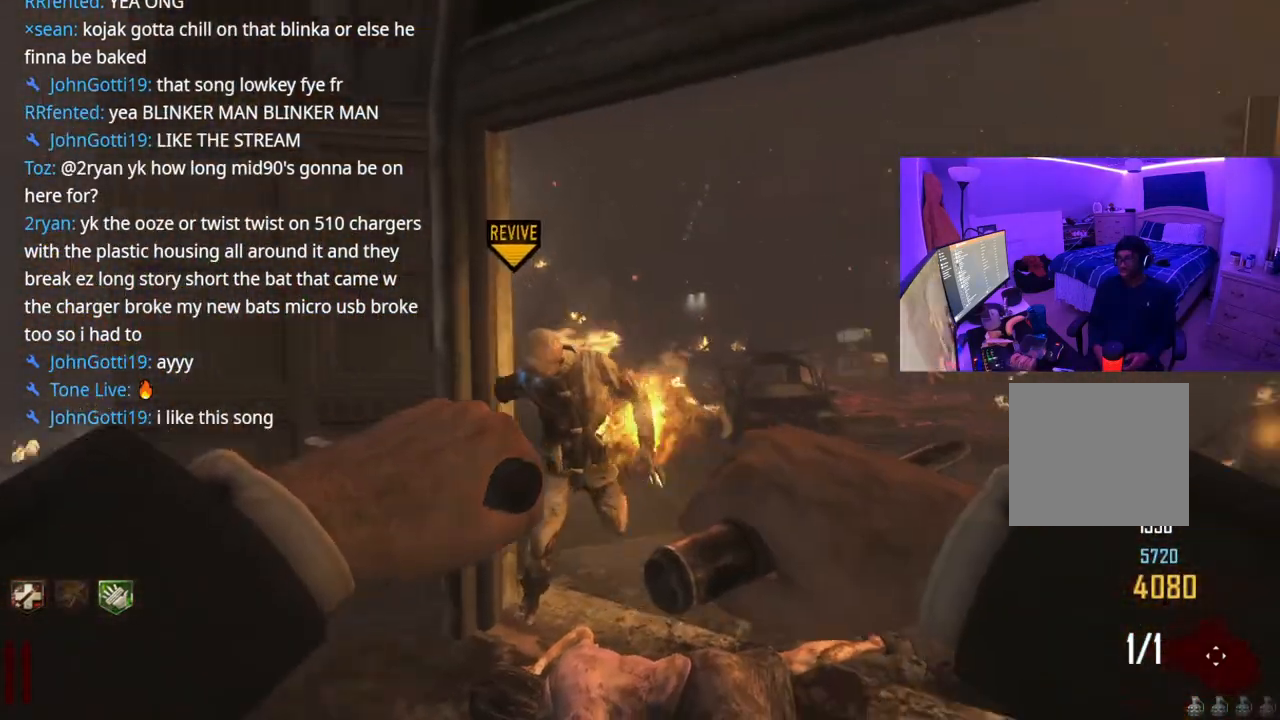
{"buttons": [], "left_stick": "up", "right_stick": "center", "events": [[33, "left_stick", "up-right"], [150, "left_stick", "up"], [183, "right_stick", "left"], [500, "right_stick", "center"]]}
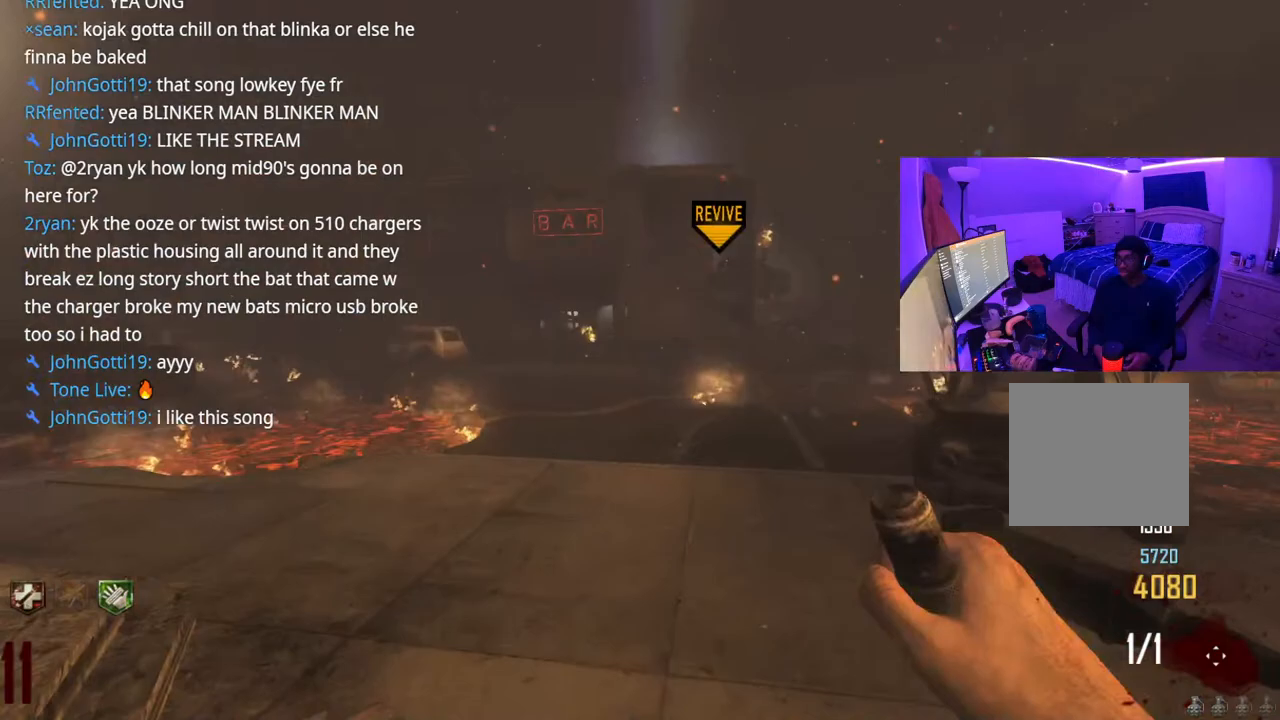
{"buttons": [], "left_stick": "up", "right_stick": "center", "events": []}
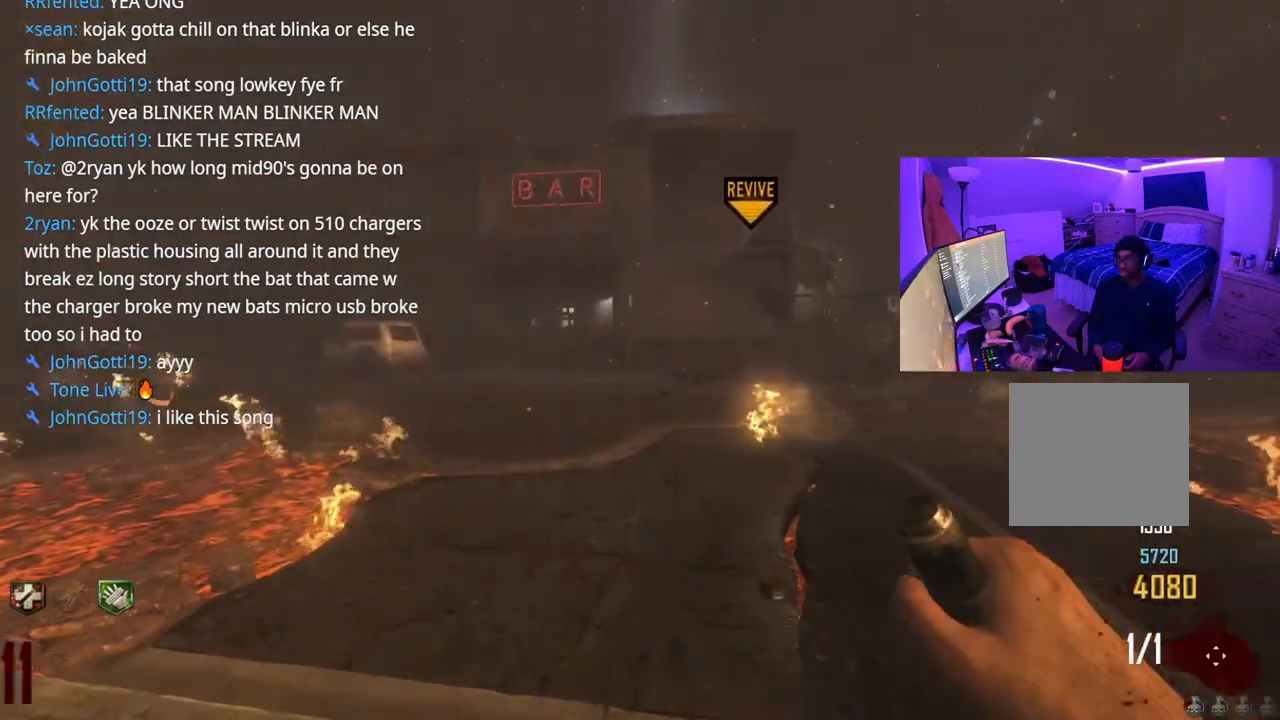
{"buttons": ["A"], "left_stick": "up", "right_stick": "center", "events": [[500, "A", "down"]]}
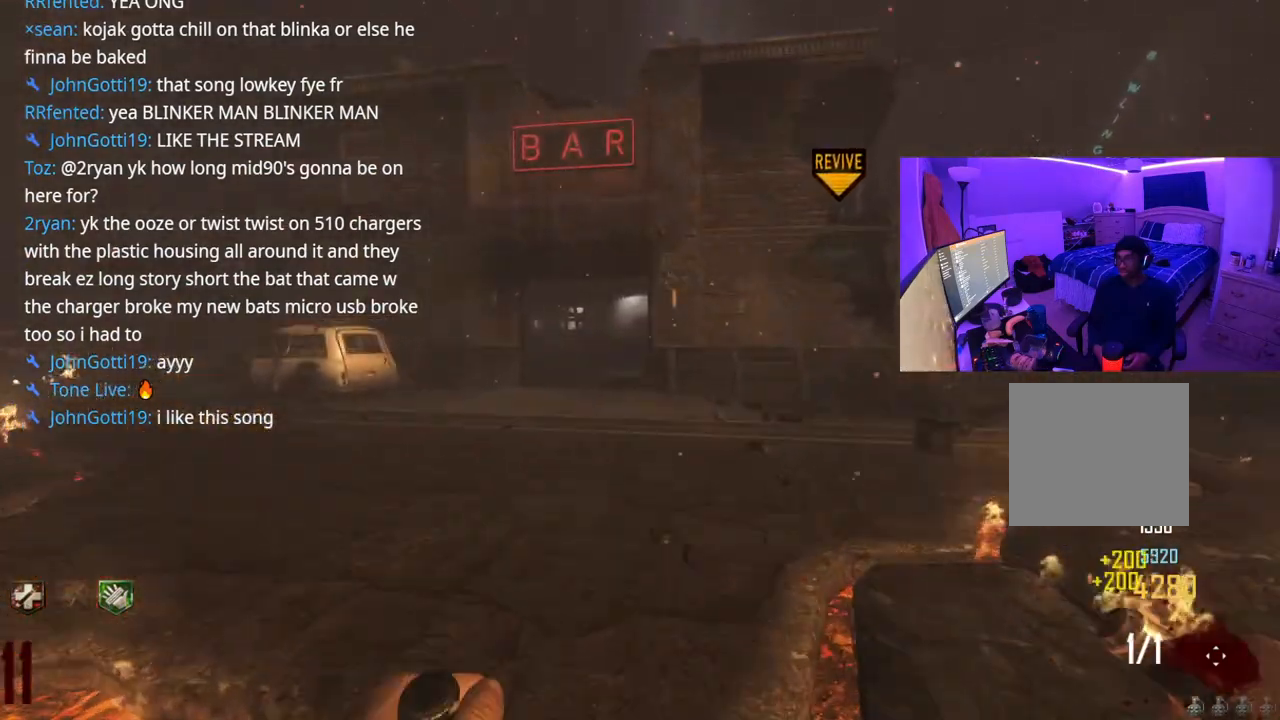
{"buttons": [], "left_stick": "up", "right_stick": "center", "events": [[150, "A", "up"]]}
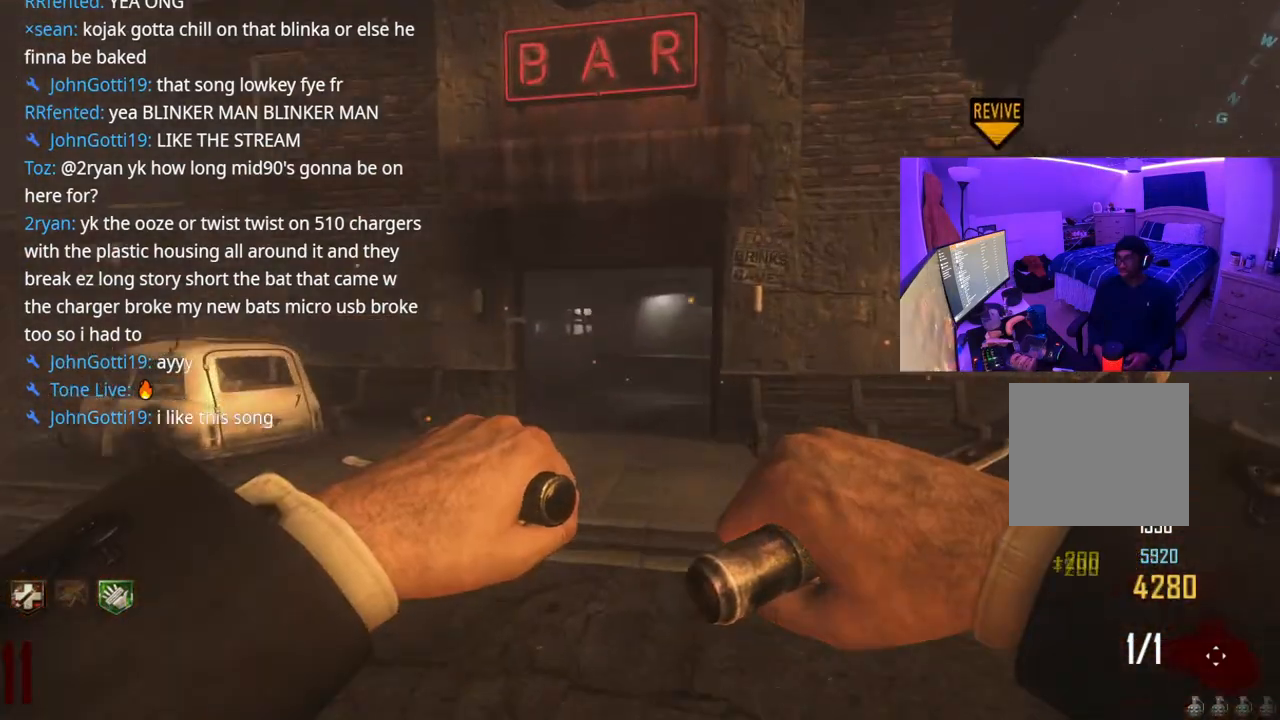
{"buttons": [], "left_stick": "up", "right_stick": "center", "events": []}
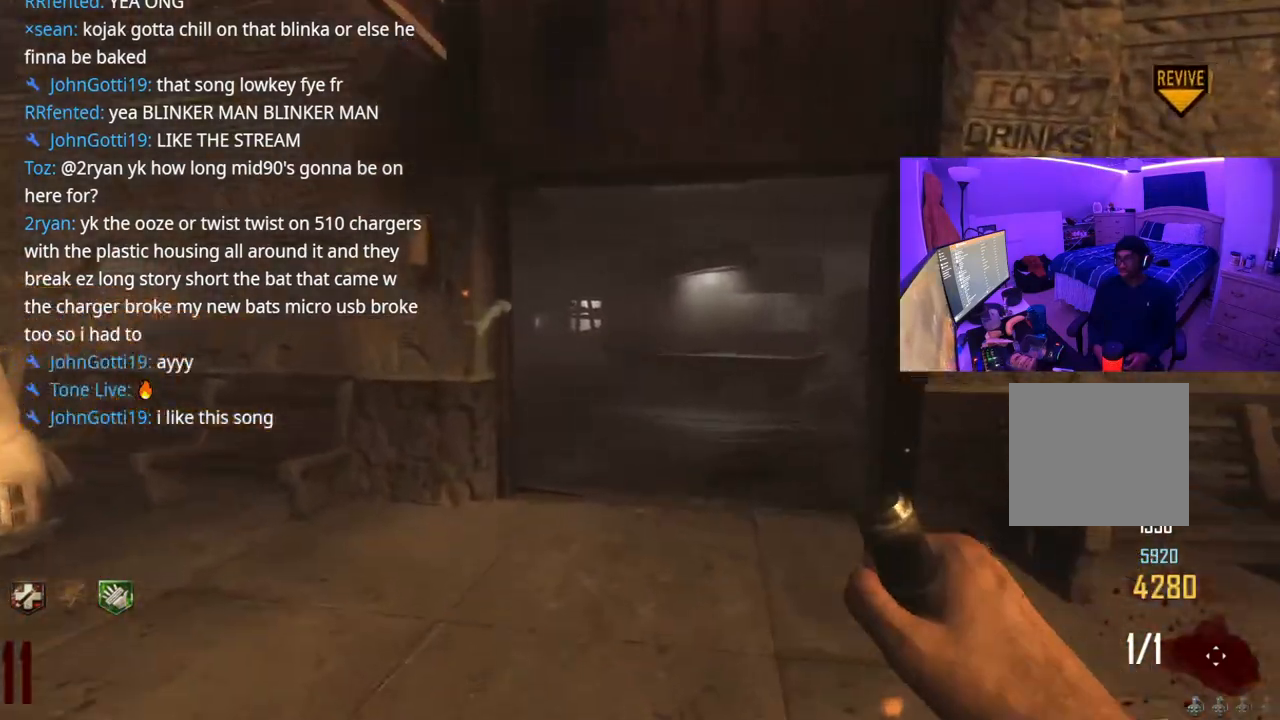
{"buttons": [], "left_stick": "up", "right_stick": "left", "events": [[483, "right_stick", "left"]]}
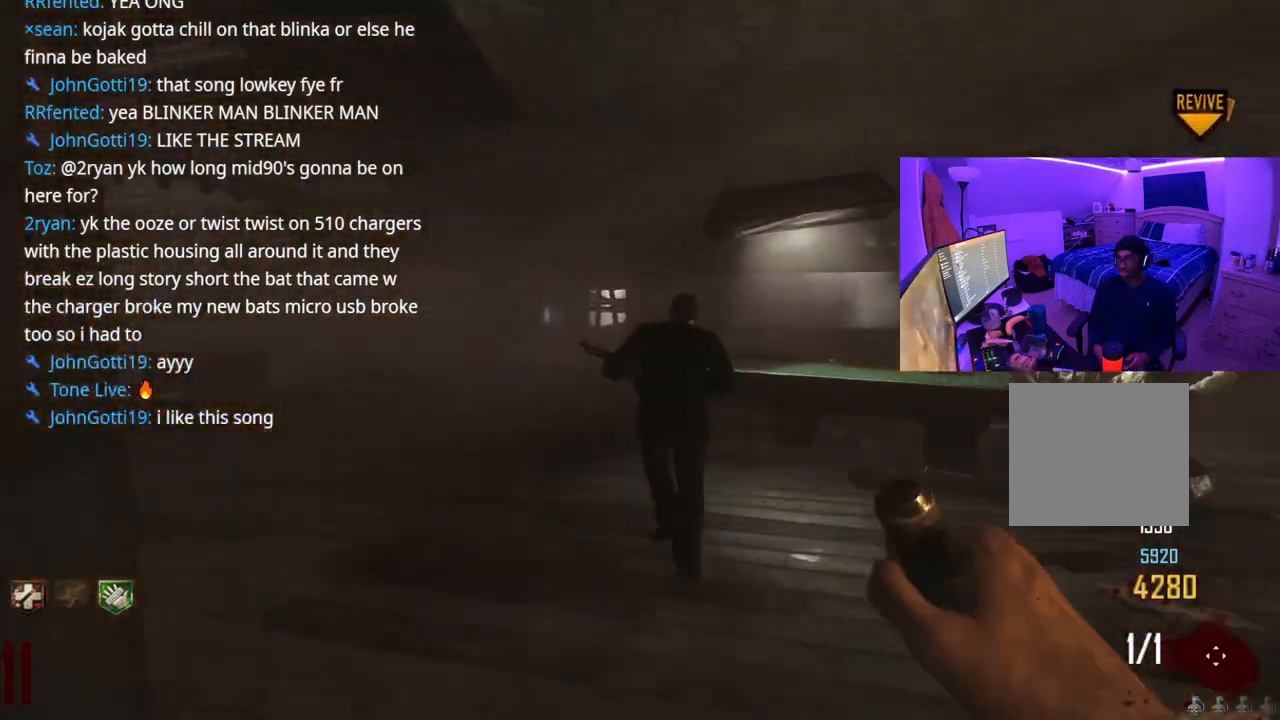
{"buttons": [], "left_stick": "up", "right_stick": "center", "events": [[183, "right_stick", "right"], [400, "right_stick", "center"]]}
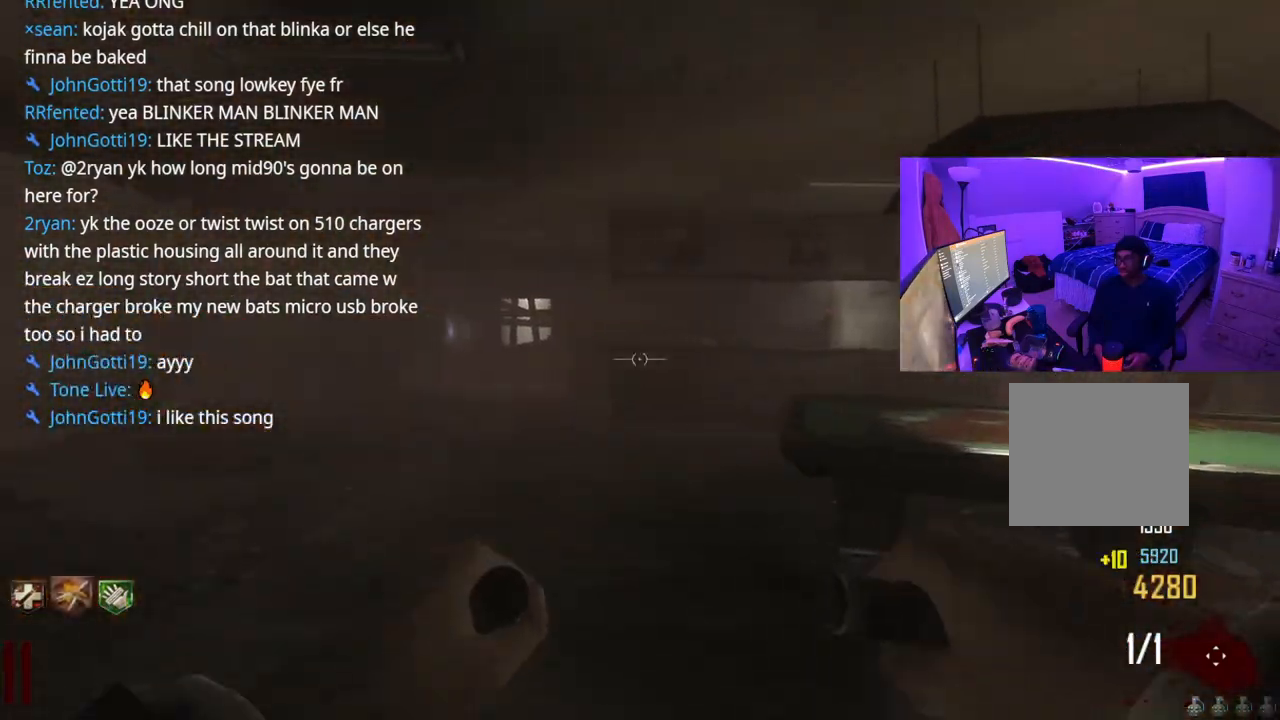
{"buttons": [], "left_stick": "up", "right_stick": "center", "events": [[83, "right_stick", "left"], [200, "right_stick", "center"]]}
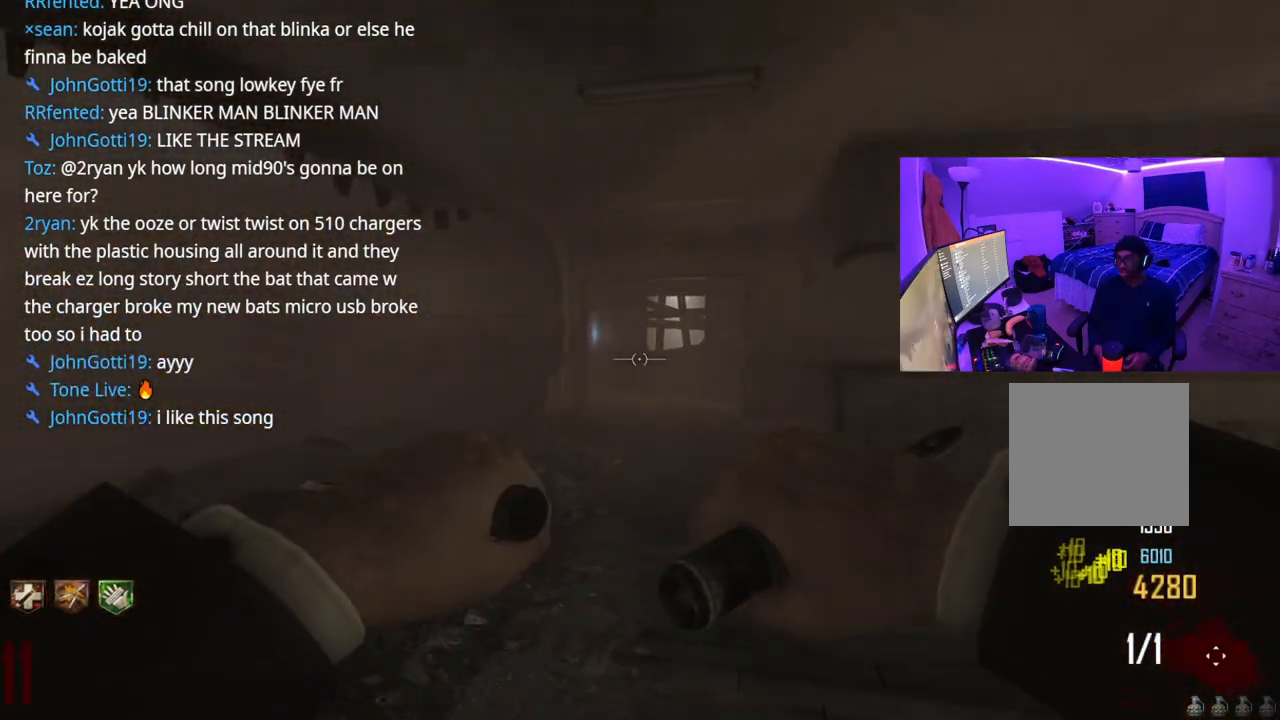
{"buttons": ["R2"], "left_stick": "down-left", "right_stick": "right", "events": [[183, "right_stick", "right"], [300, "left_stick", "up-left"], [450, "left_stick", "down-left"], [483, "R2", "down"]]}